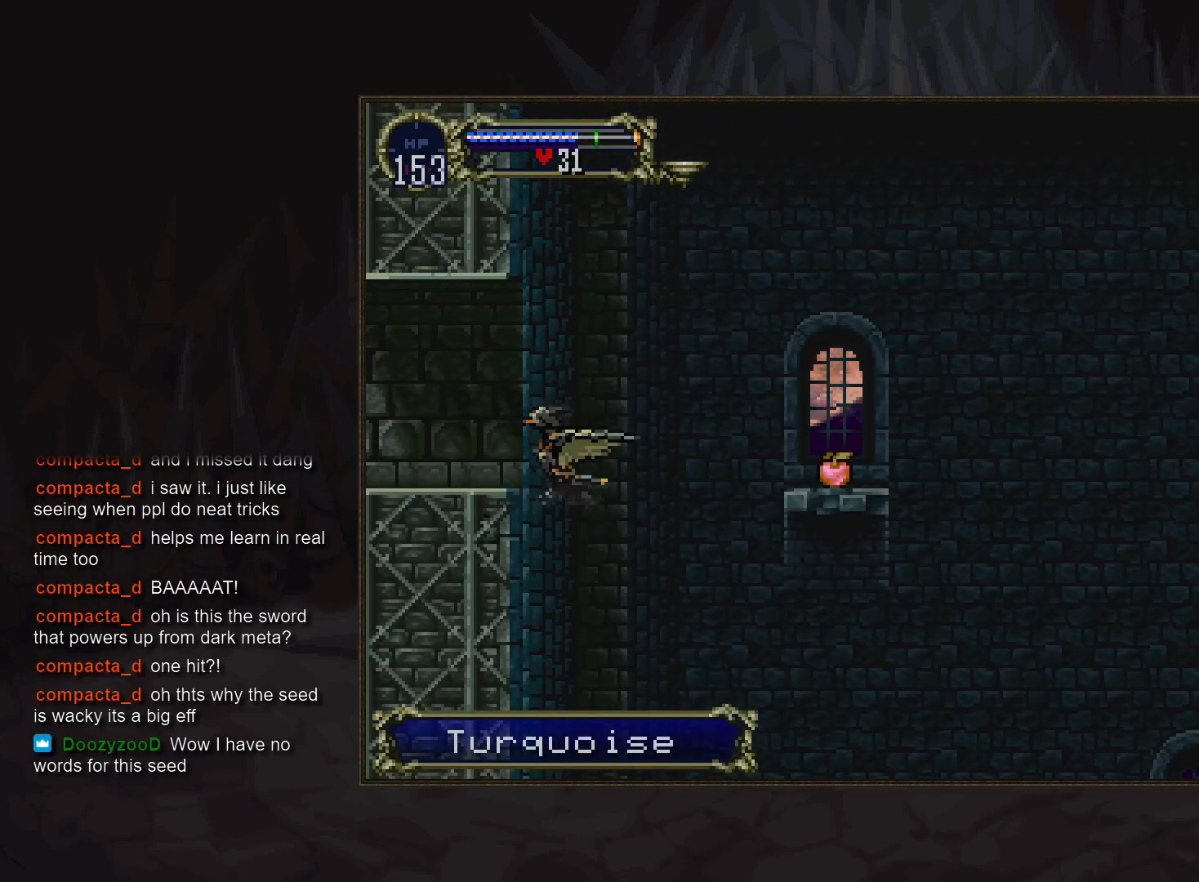
Gameplay with a controller (PlayStation layout); each line is a JSON object with the inputs held at the frame after it (dt_ms = milliseconds from this image to that frame). "events" lists button and stick changes between this image and that frame as [ms after this image, input, new state], when the widget could be followed in between. Not read: DPAD_DOWN DPAD_LEFT L3 R3.
{"dt_ms": 500, "buttons": [], "events": [[50, "DPAD_RIGHT", "down"], [117, "DPAD_UP", "up"], [200, "DPAD_RIGHT", "up"], [350, "CROSS", "up"]]}
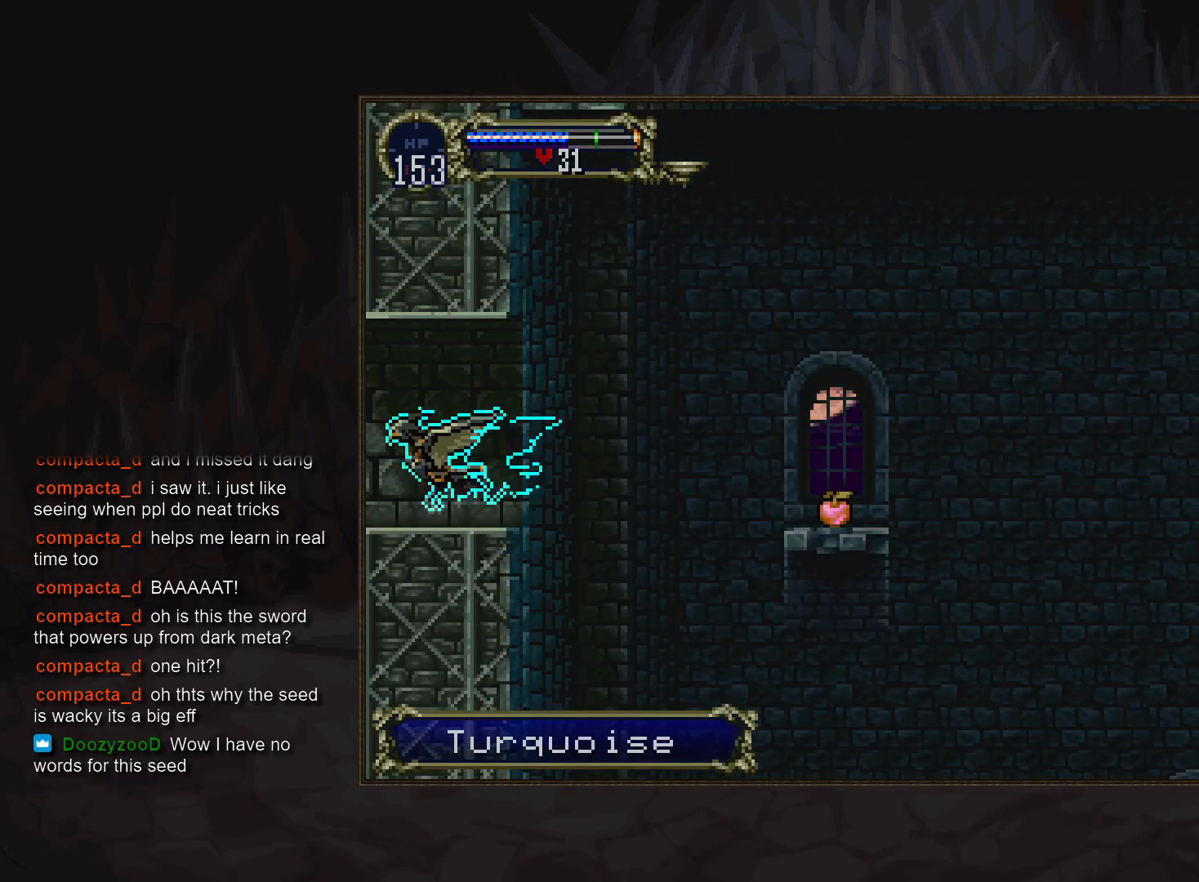
{"dt_ms": 500, "buttons": [], "events": []}
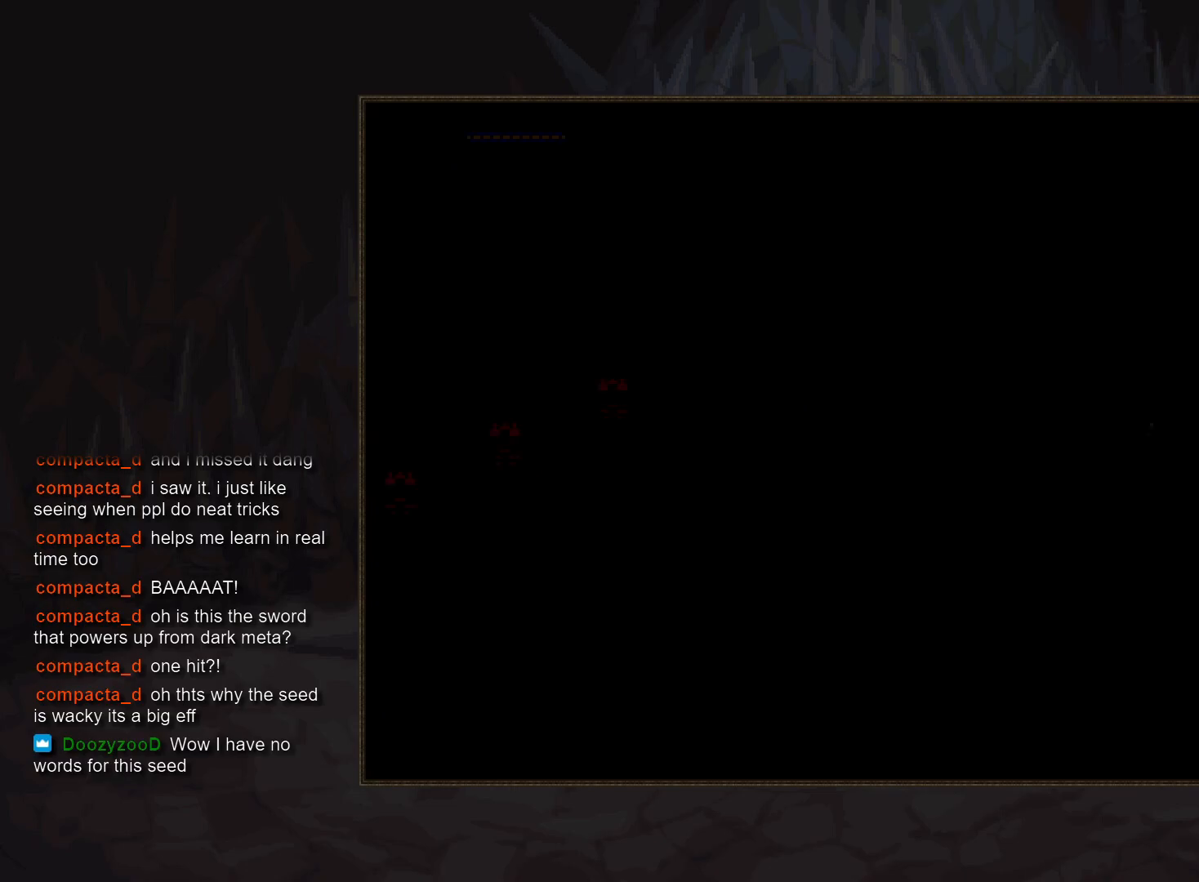
{"dt_ms": 500, "buttons": [], "events": []}
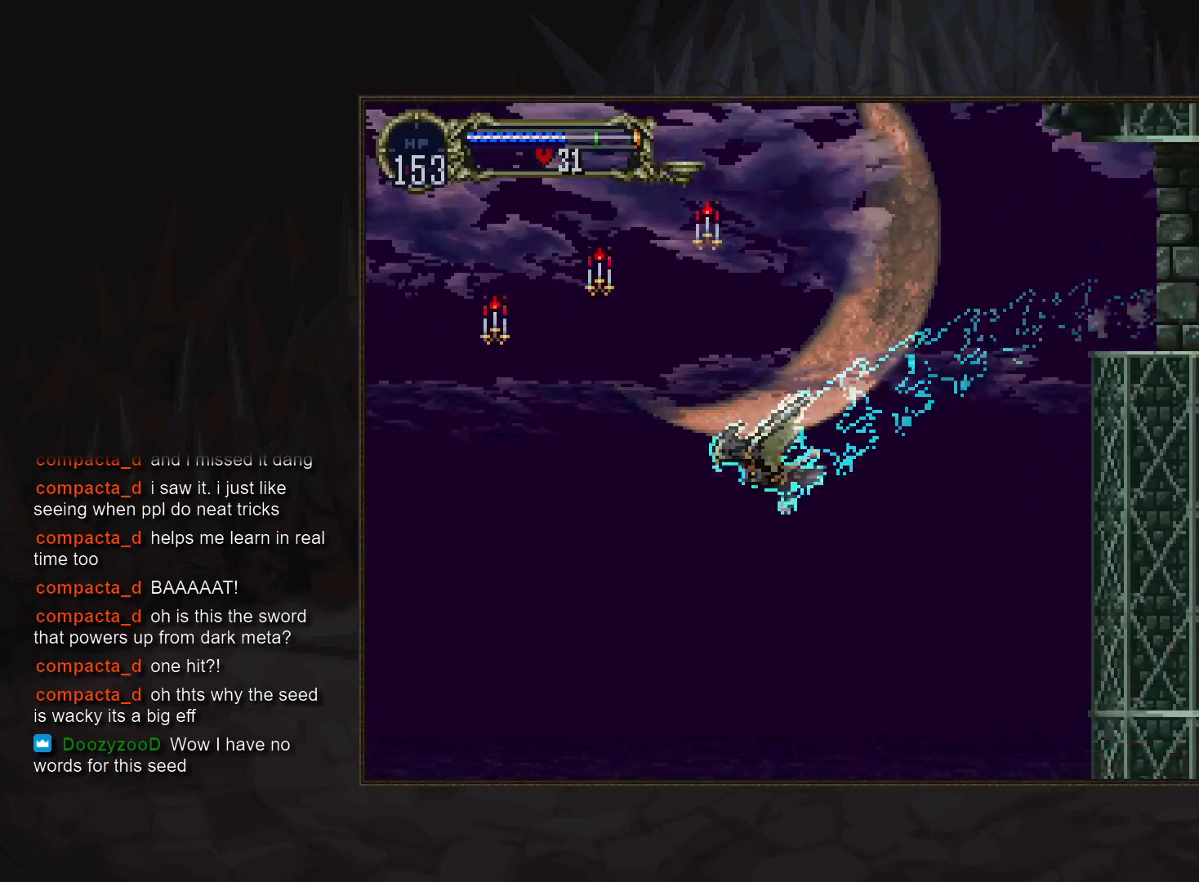
{"dt_ms": 500, "buttons": [], "events": []}
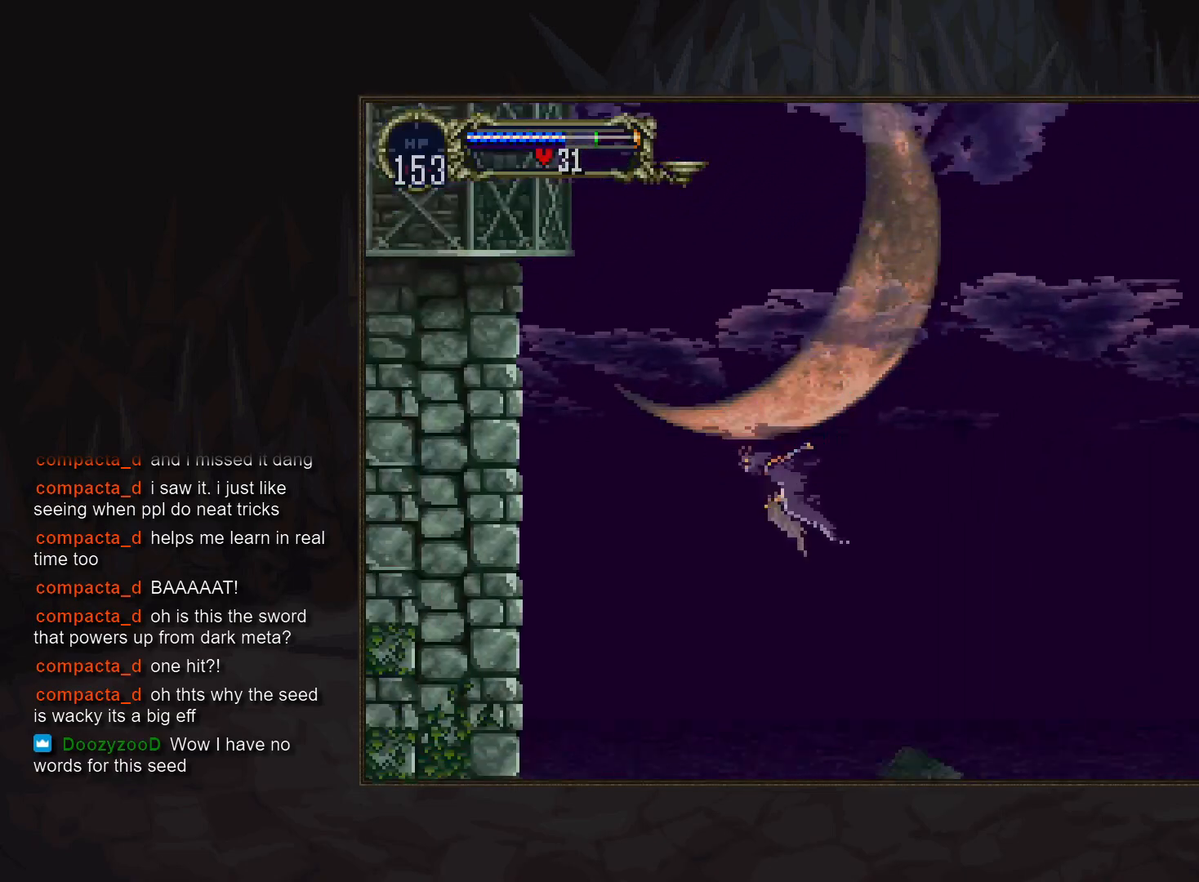
{"dt_ms": 500, "buttons": [], "events": []}
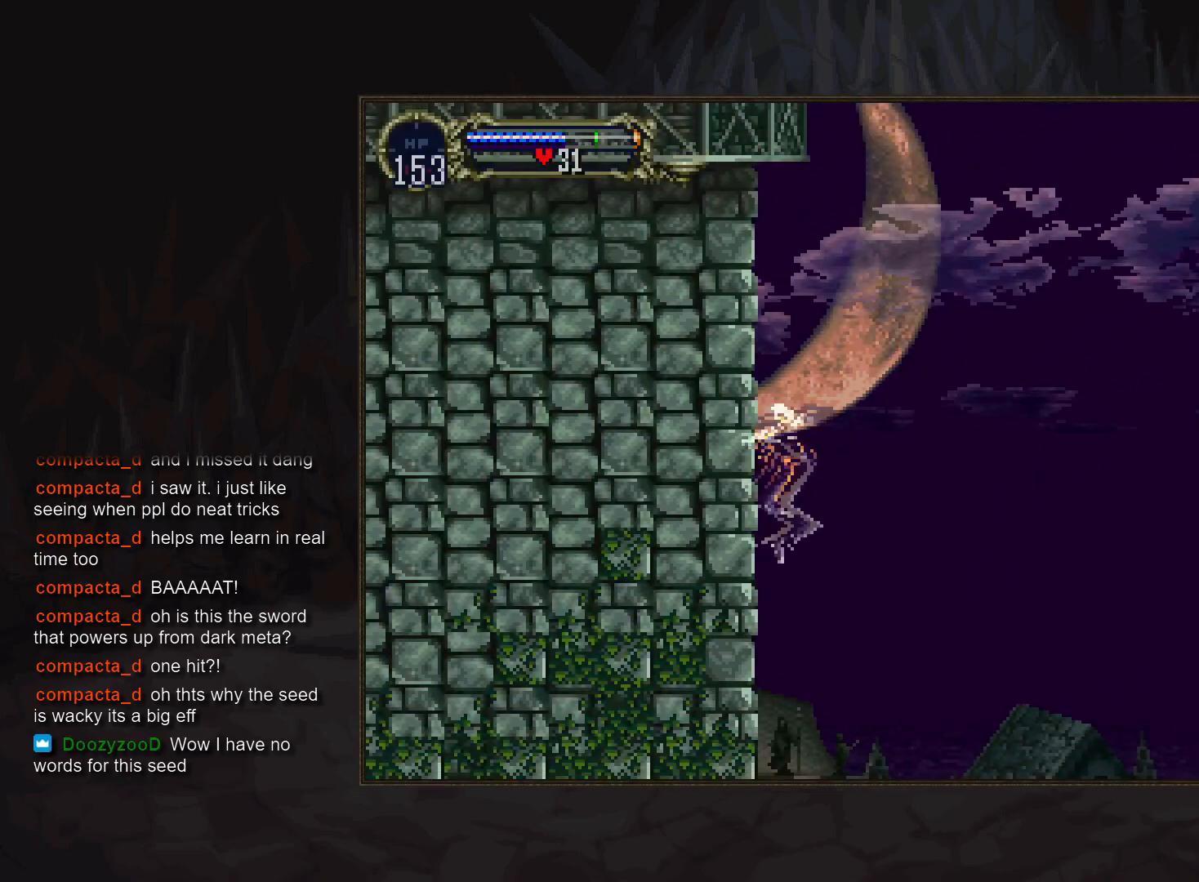
{"dt_ms": 500, "buttons": [], "events": [[167, "CROSS", "down"], [250, "CROSS", "up"]]}
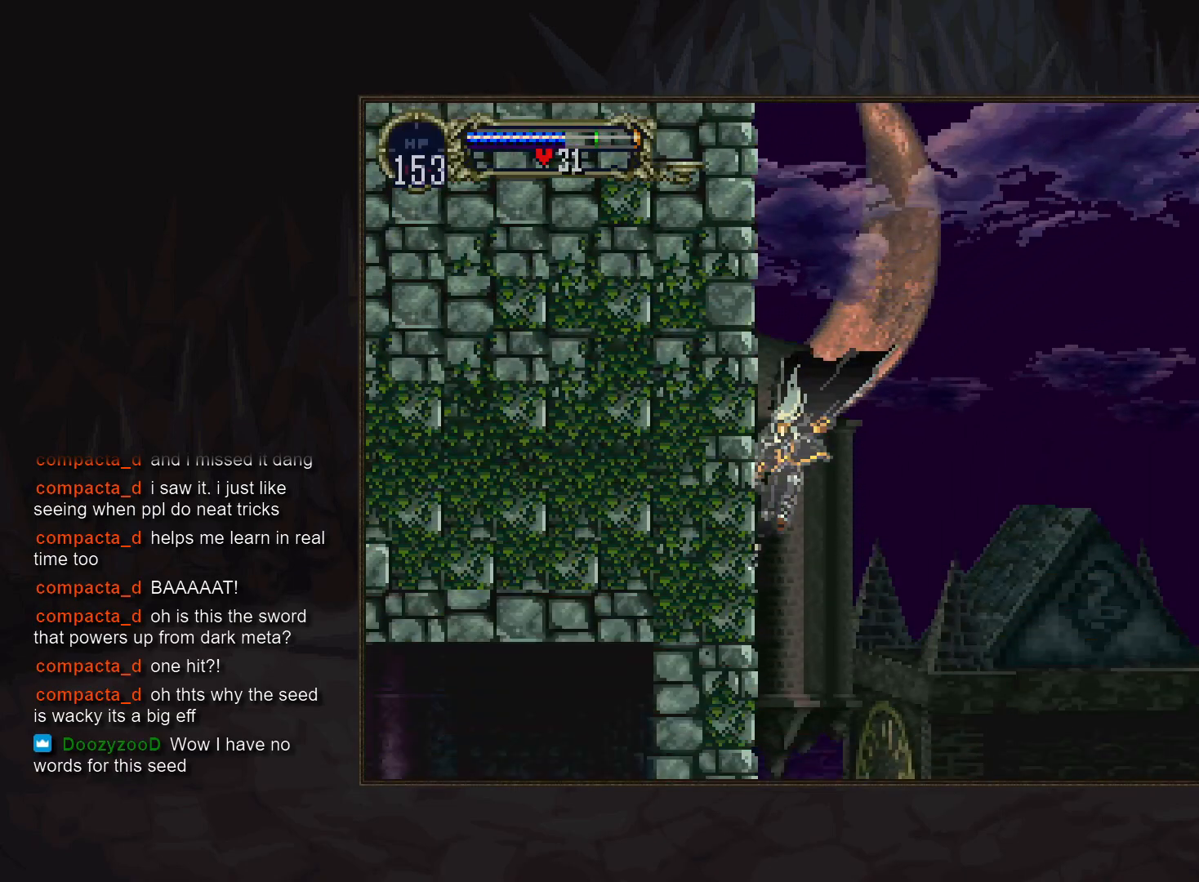
{"dt_ms": 500, "buttons": ["CROSS"], "events": [[200, "SQUARE", "down"], [267, "SQUARE", "up"], [500, "CROSS", "down"]]}
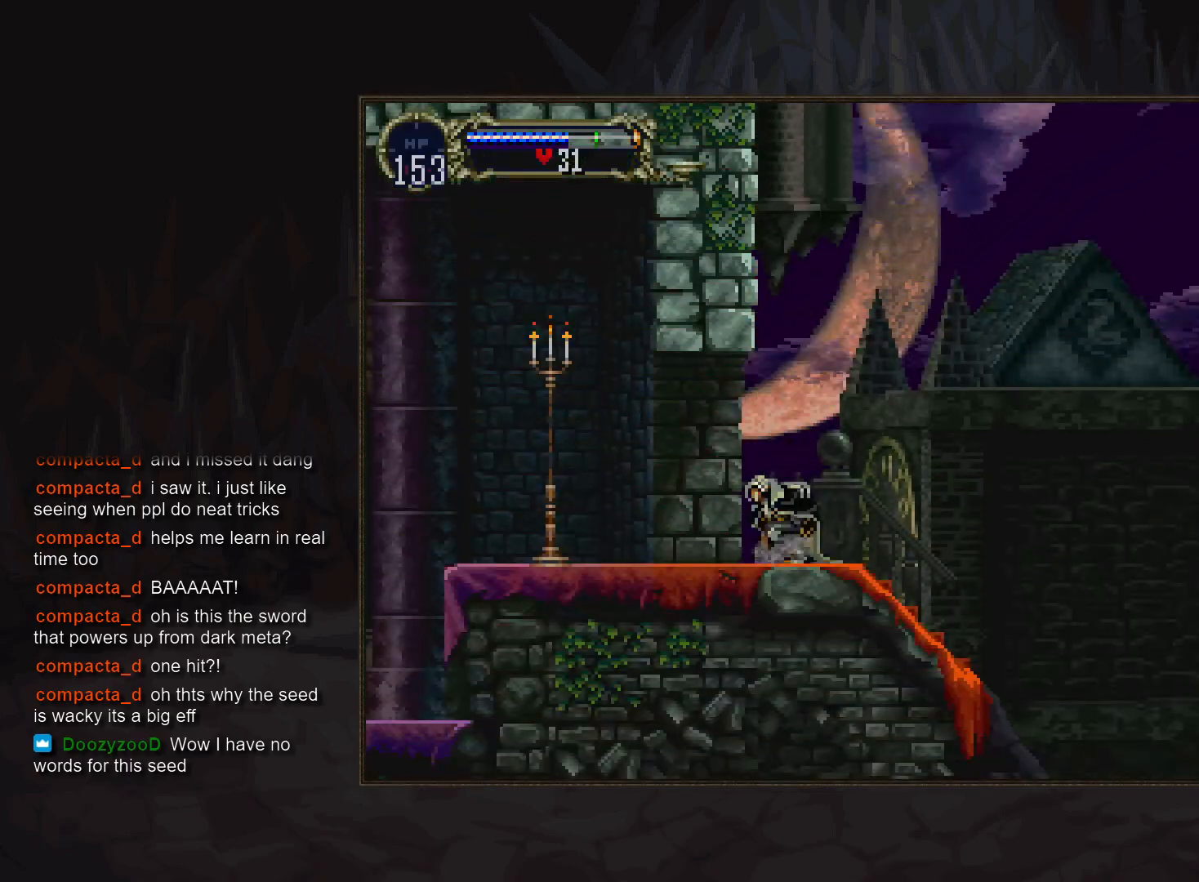
{"dt_ms": 500, "buttons": [], "events": [[117, "CROSS", "up"], [167, "SQUARE", "down"], [233, "SQUARE", "up"]]}
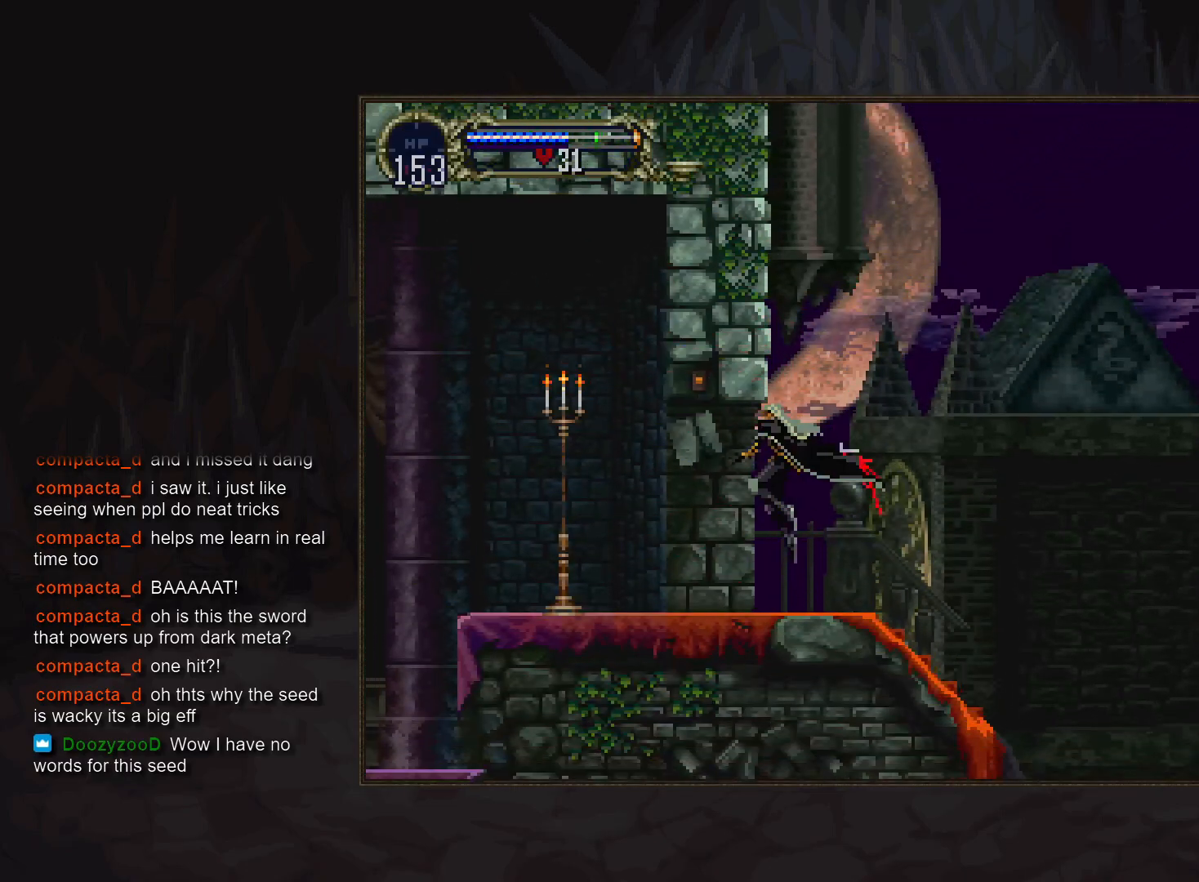
{"dt_ms": 500, "buttons": ["SQUARE"], "events": [[167, "DPAD_RIGHT", "down"], [317, "CROSS", "down"], [383, "DPAD_RIGHT", "up"], [417, "SQUARE", "down"], [433, "CROSS", "up"]]}
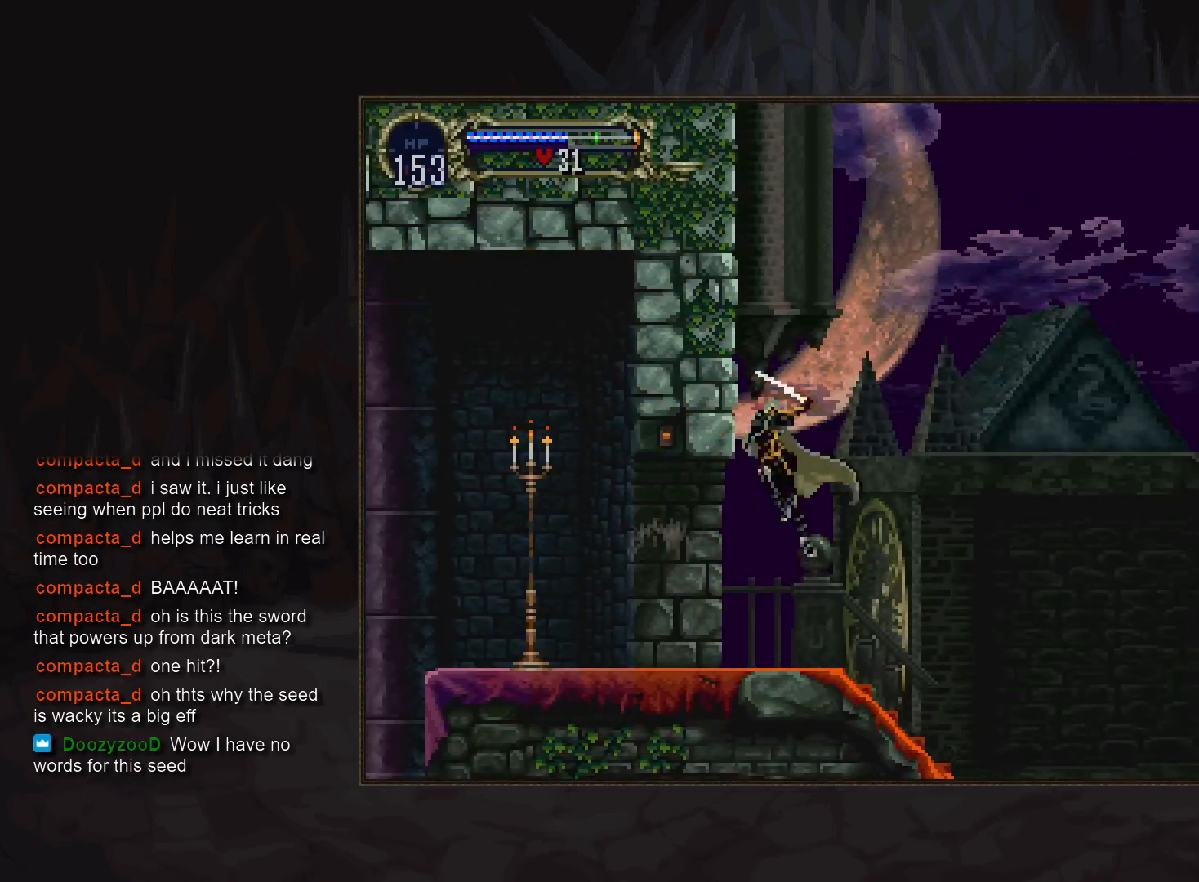
{"dt_ms": 500, "buttons": ["TRIANGLE"], "events": [[17, "SQUARE", "up"], [333, "DPAD_RIGHT", "down"], [467, "DPAD_RIGHT", "up"], [483, "TRIANGLE", "down"]]}
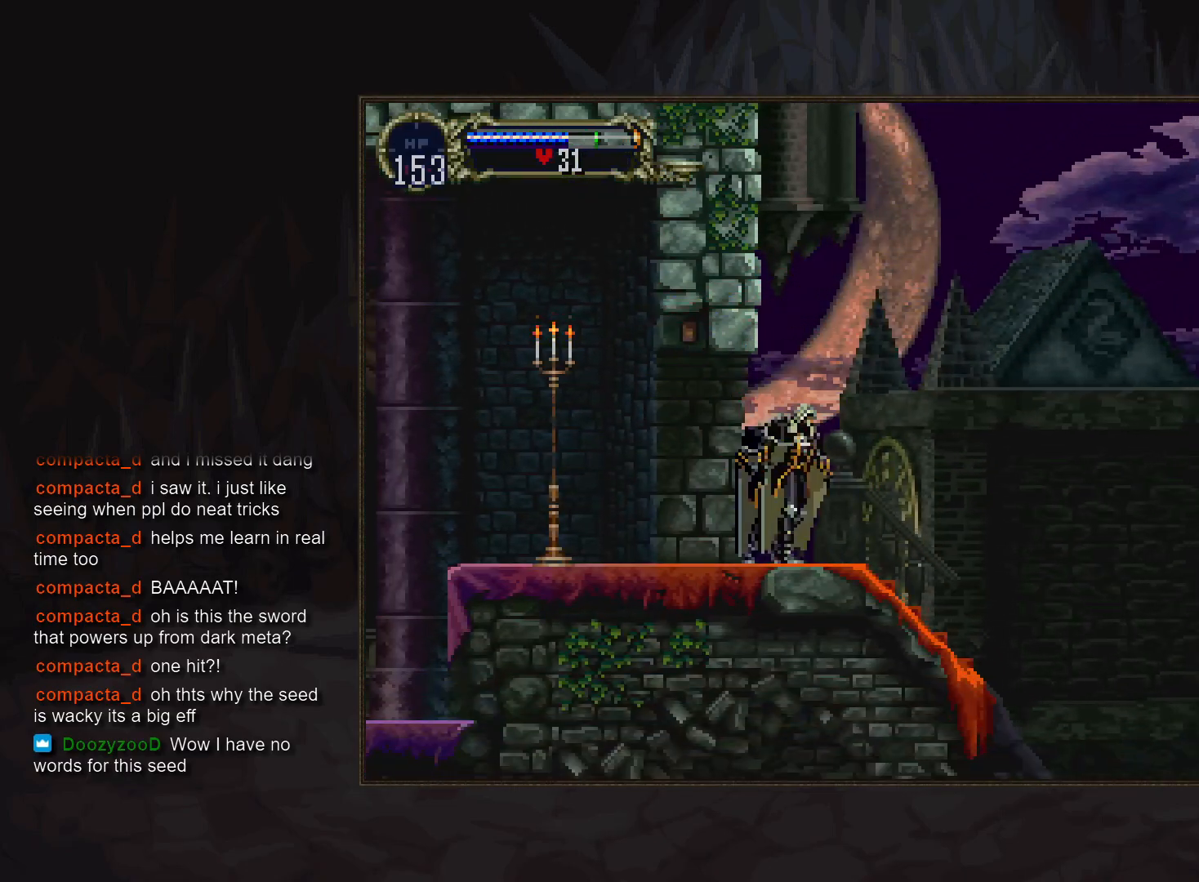
{"dt_ms": 1000, "buttons": []}
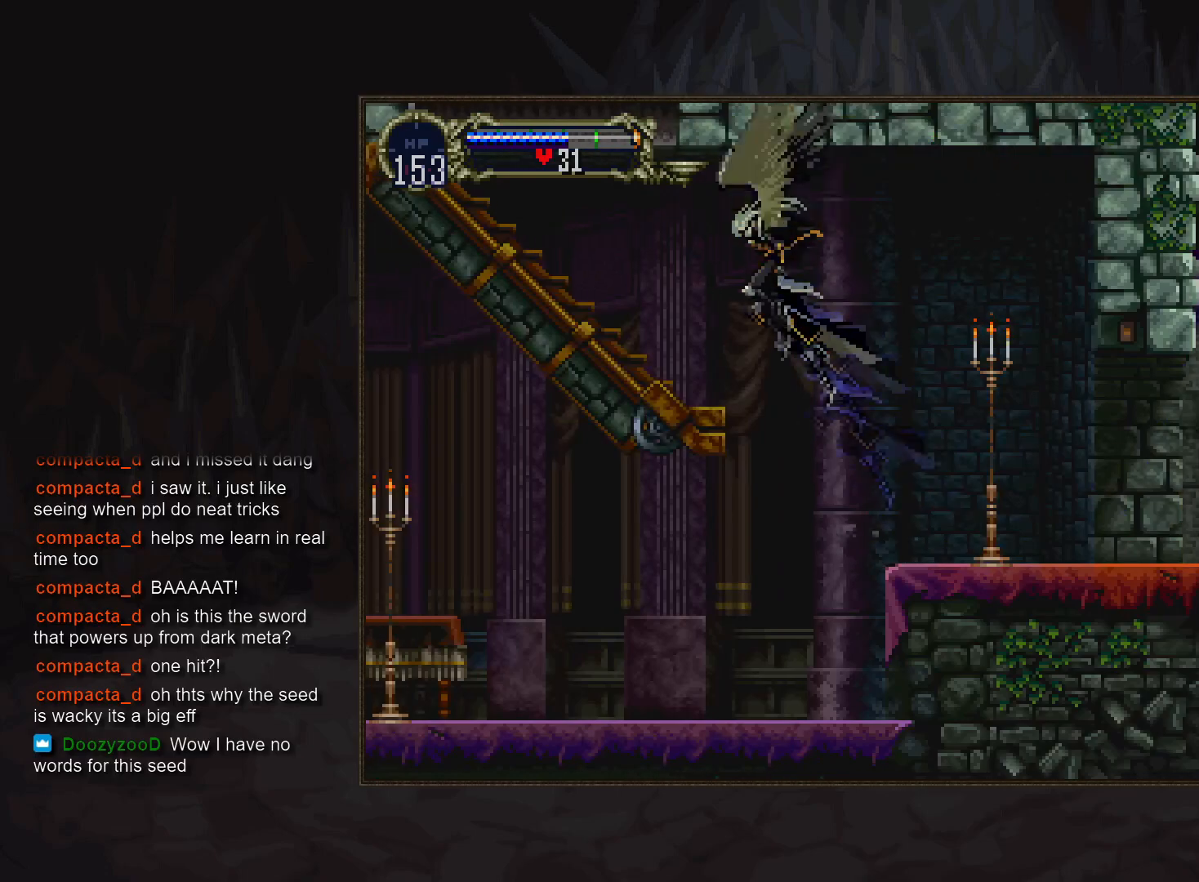
{"dt_ms": 500, "buttons": ["CROSS"], "events": [[50, "CROSS", "down"], [133, "CROSS", "up"], [400, "CROSS", "down"]]}
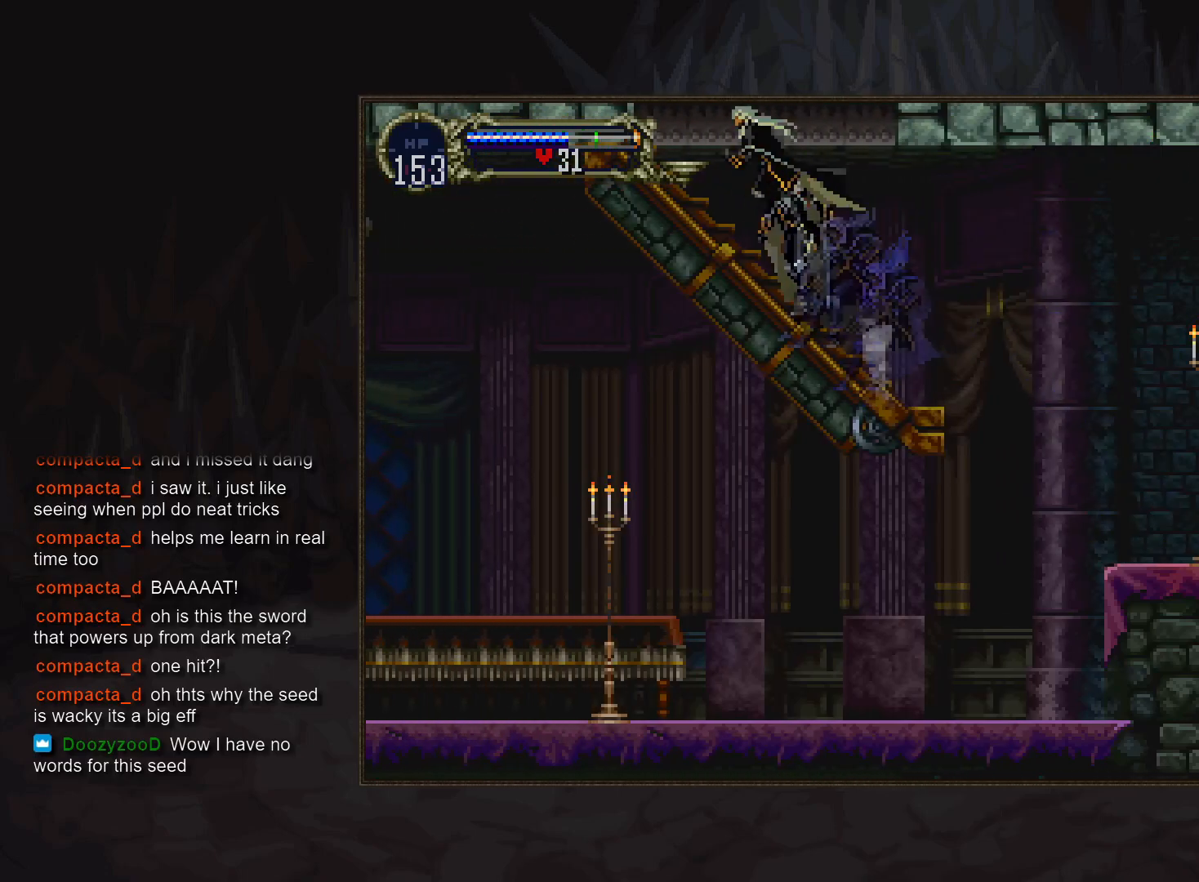
{"dt_ms": 500, "buttons": [], "events": [[500, "CROSS", "up"]]}
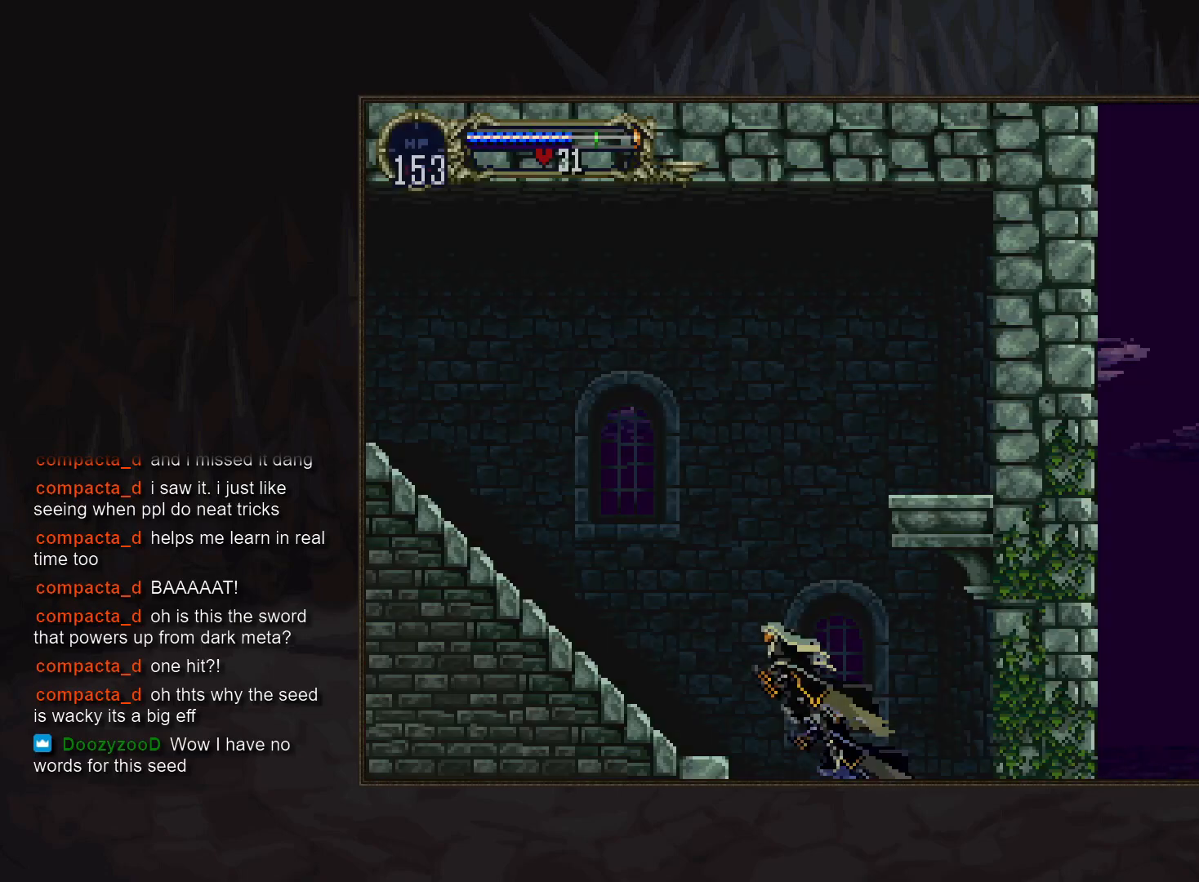
{"dt_ms": 500, "buttons": ["DPAD_RIGHT"], "events": [[100, "CROSS", "down"], [200, "CROSS", "up"], [283, "CROSS", "down"], [367, "CROSS", "up"], [450, "DPAD_RIGHT", "down"]]}
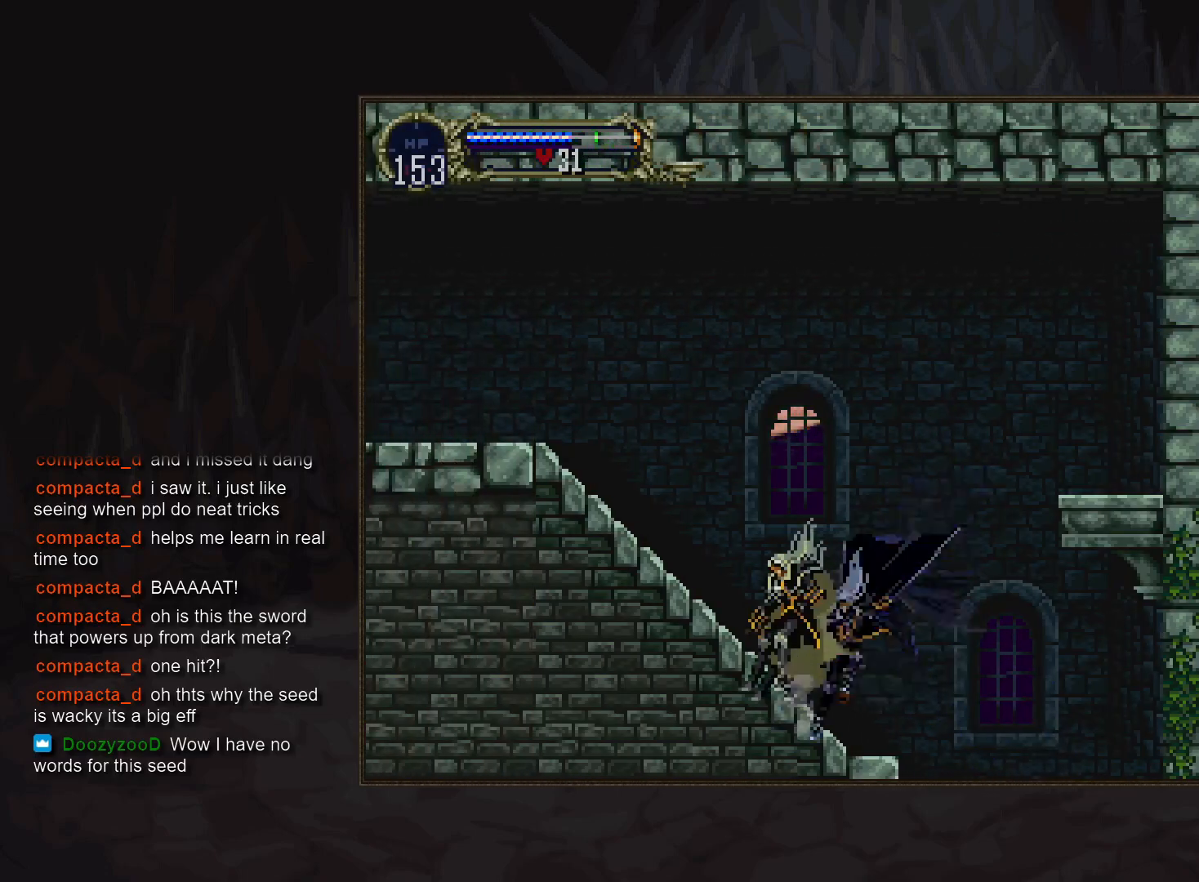
{"dt_ms": 500, "buttons": [], "events": [[17, "TRIANGLE", "down"], [67, "DPAD_RIGHT", "up"], [100, "TRIANGLE", "up"], [267, "TRIANGLE", "down"], [333, "TRIANGLE", "up"]]}
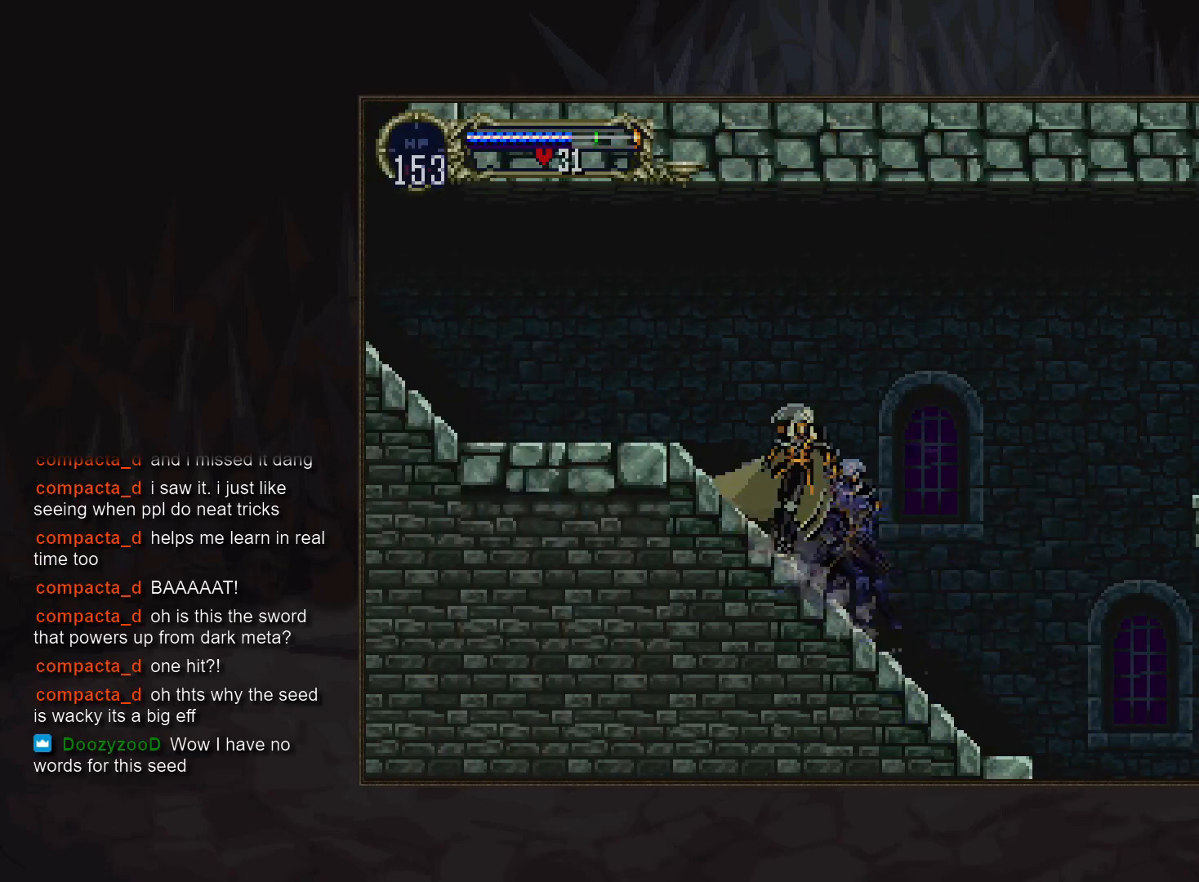
{"dt_ms": 500, "buttons": ["TRIANGLE"], "events": [[17, "TRIANGLE", "down"], [67, "TRIANGLE", "up"], [250, "TRIANGLE", "down"], [317, "TRIANGLE", "up"], [500, "TRIANGLE", "down"]]}
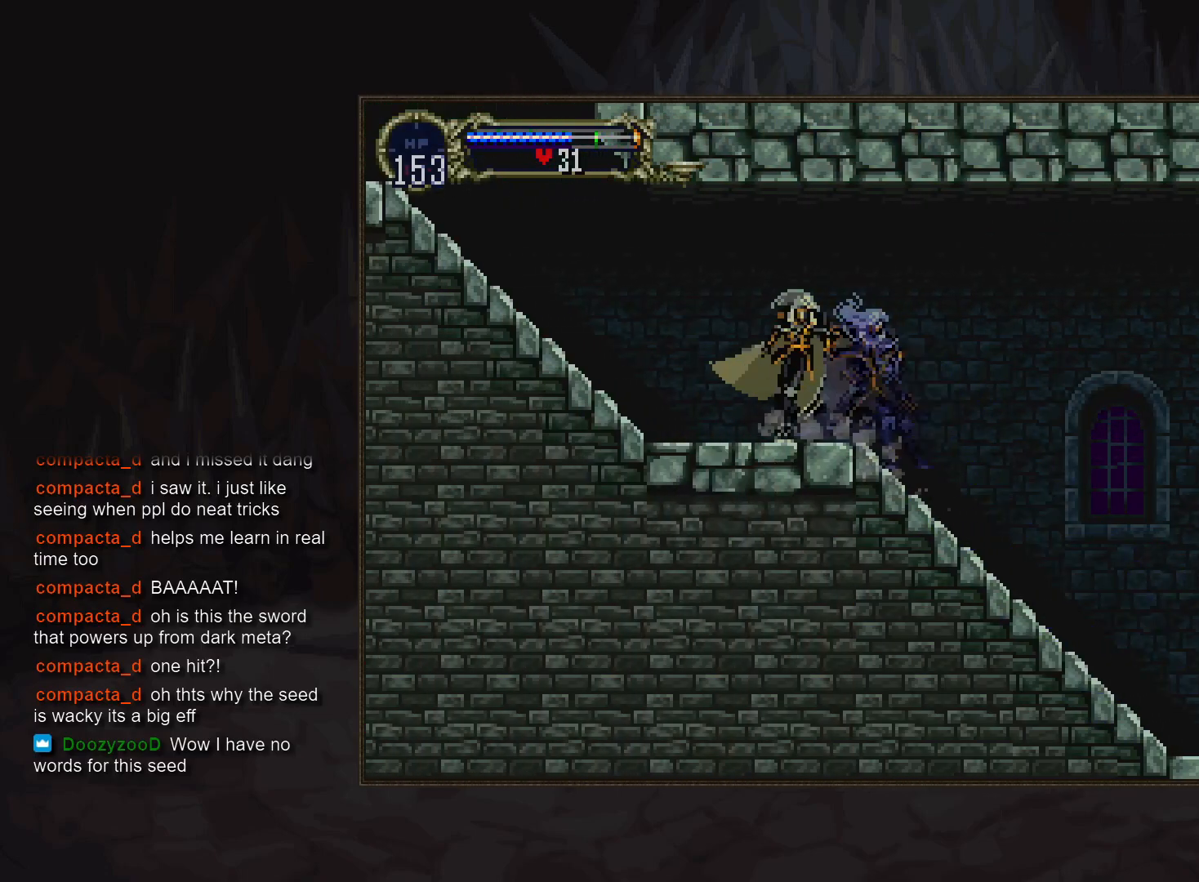
{"dt_ms": 500, "buttons": ["TRIANGLE"], "events": [[50, "TRIANGLE", "up"], [250, "TRIANGLE", "down"], [300, "TRIANGLE", "up"], [483, "TRIANGLE", "down"]]}
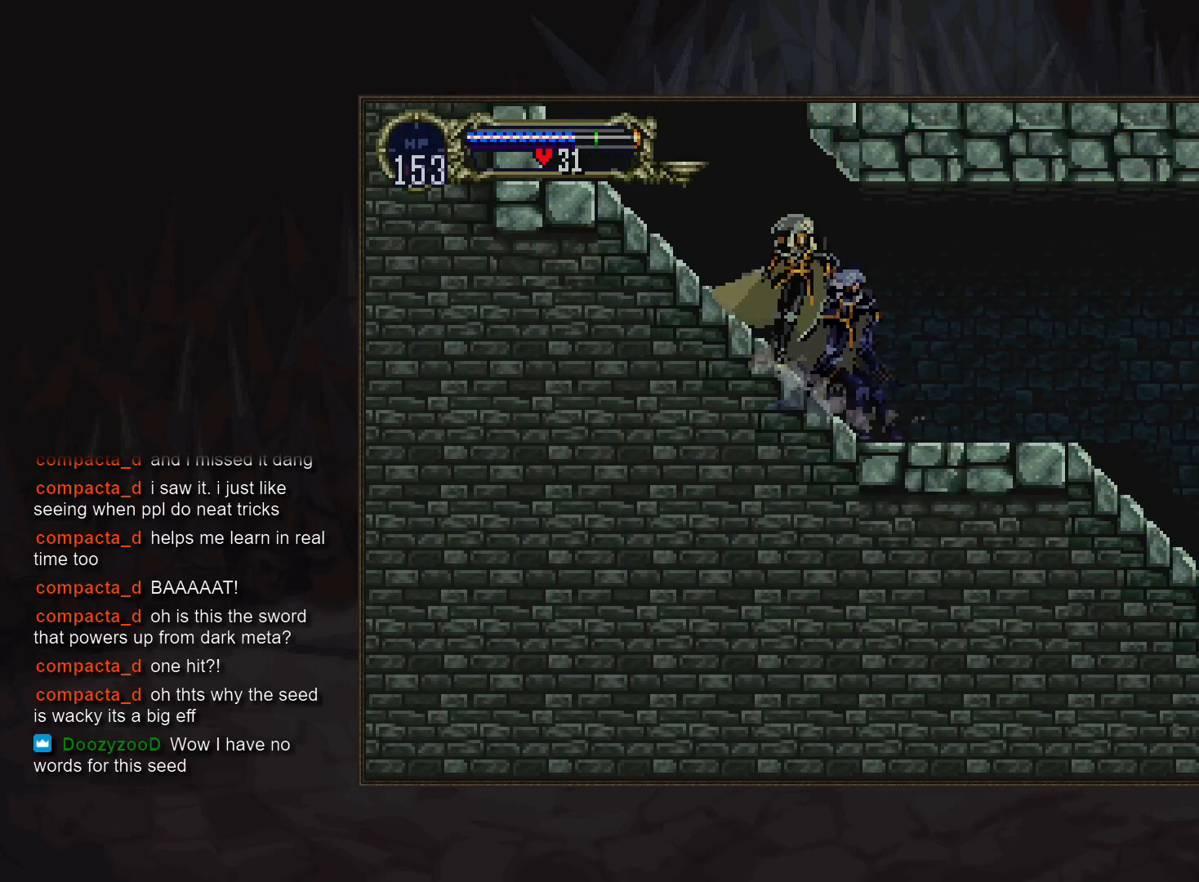
{"dt_ms": 500, "buttons": [], "events": [[50, "TRIANGLE", "up"], [200, "TRIANGLE", "down"], [267, "TRIANGLE", "up"]]}
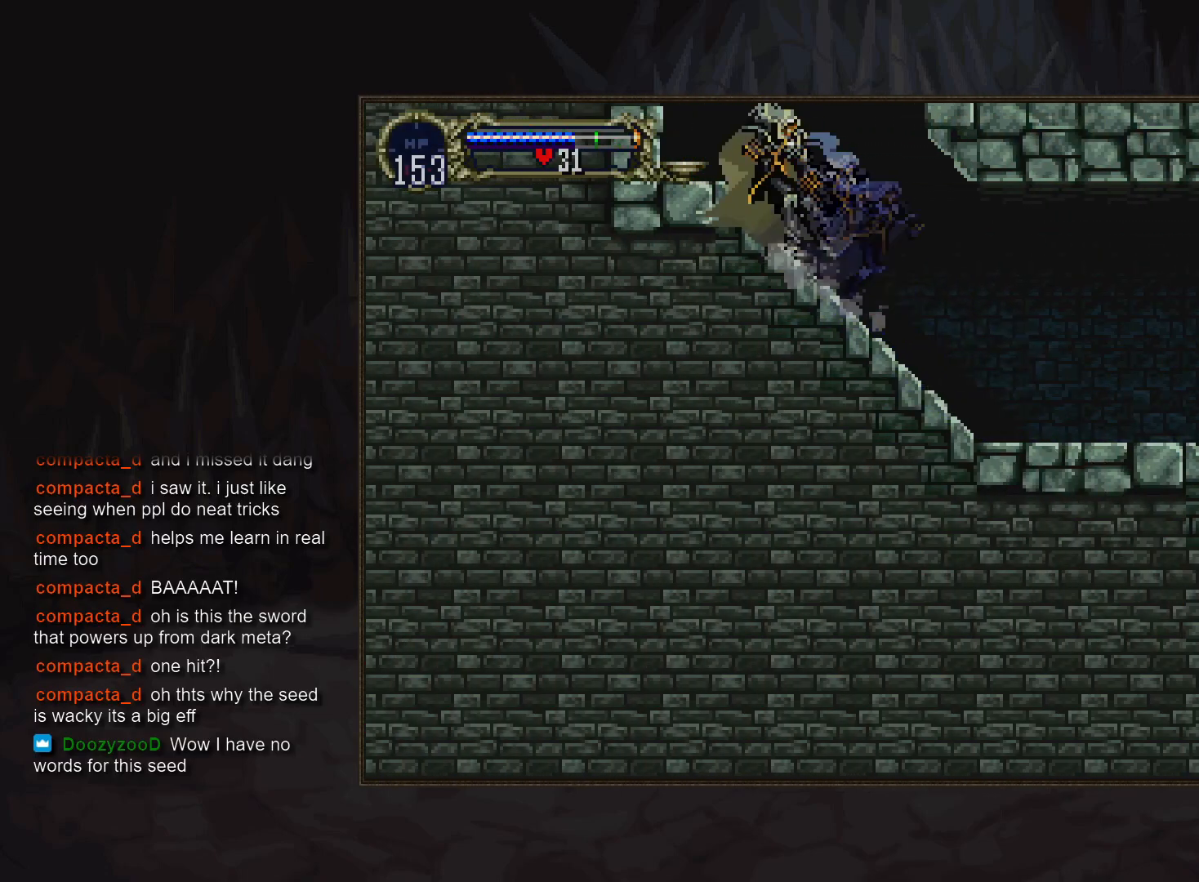
{"dt_ms": 500, "buttons": ["CROSS"], "events": [[33, "CROSS", "down"]]}
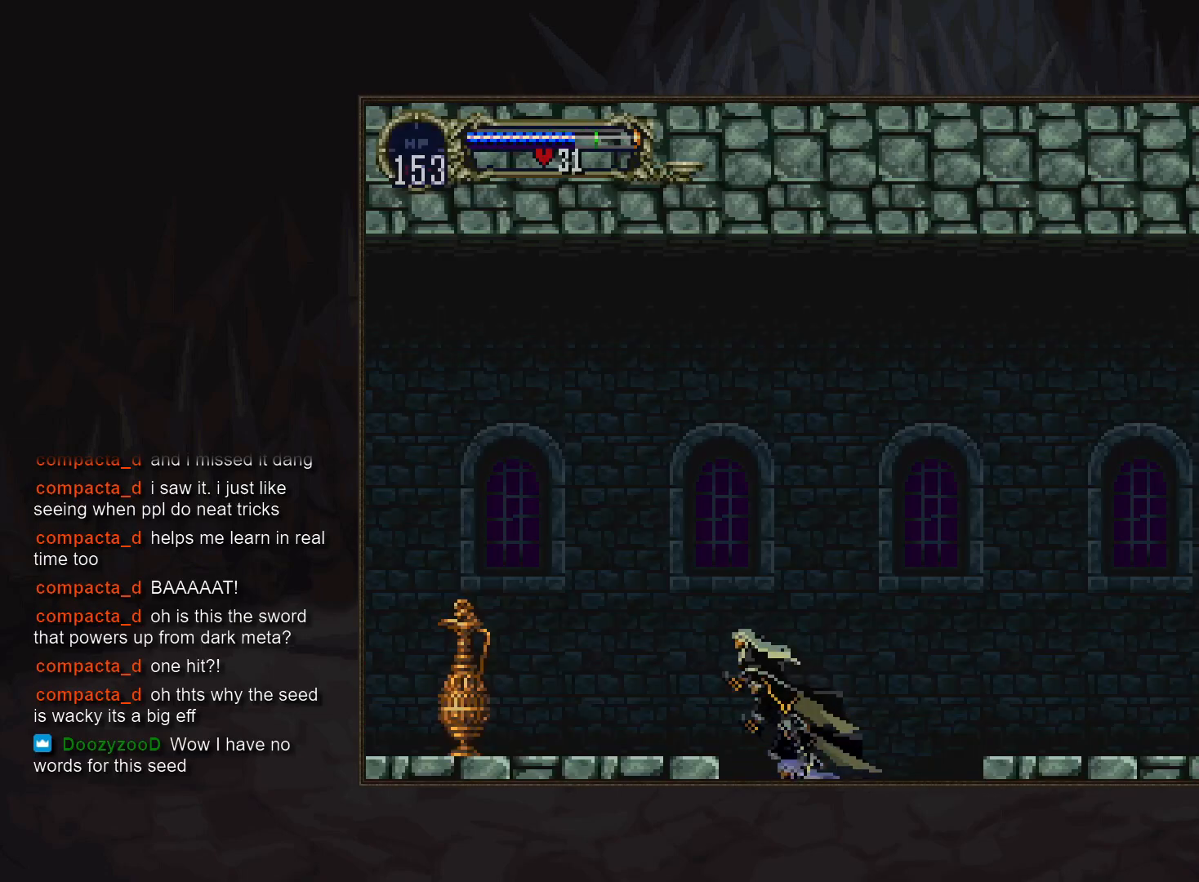
{"dt_ms": 500, "buttons": ["SQUARE"], "events": [[200, "CROSS", "up"], [417, "SQUARE", "down"]]}
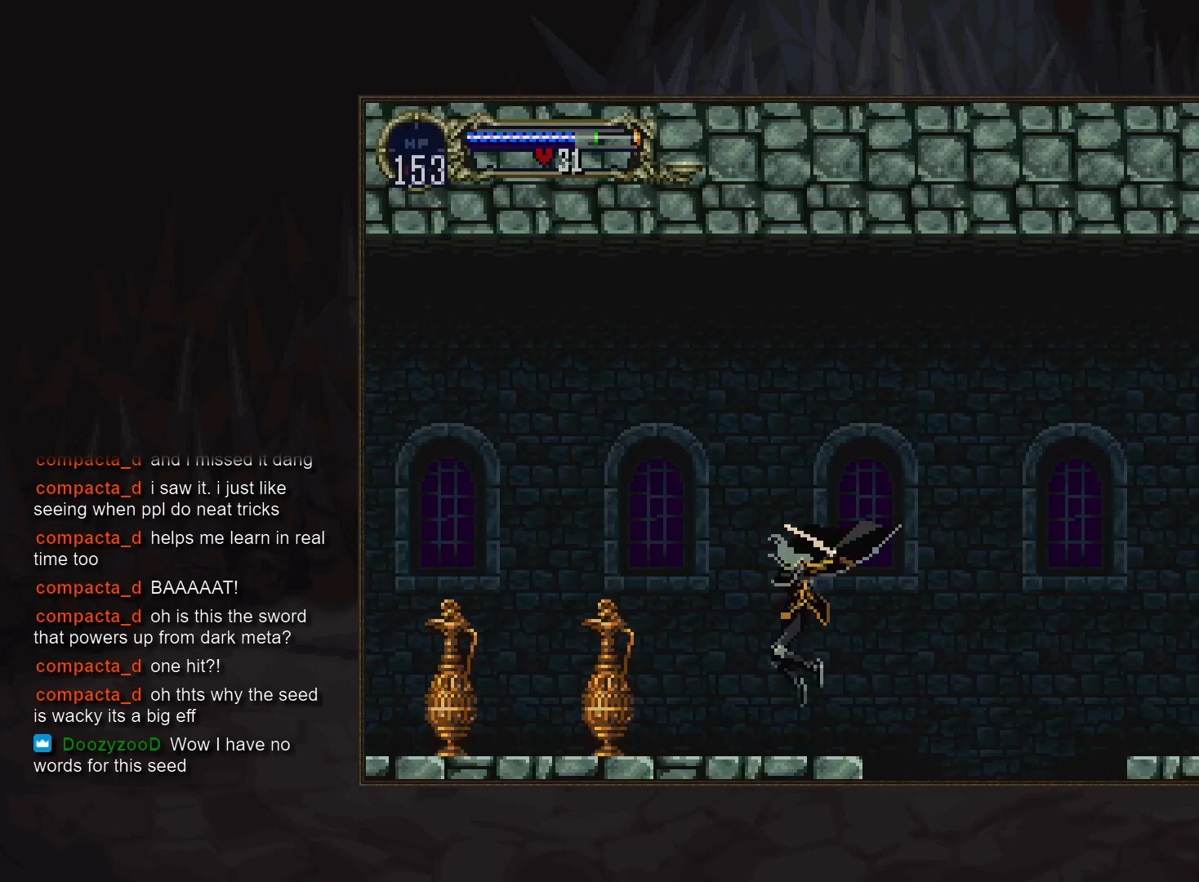
{"dt_ms": 500, "buttons": [], "events": [[17, "SQUARE", "up"], [183, "CROSS", "down"], [317, "CROSS", "up"]]}
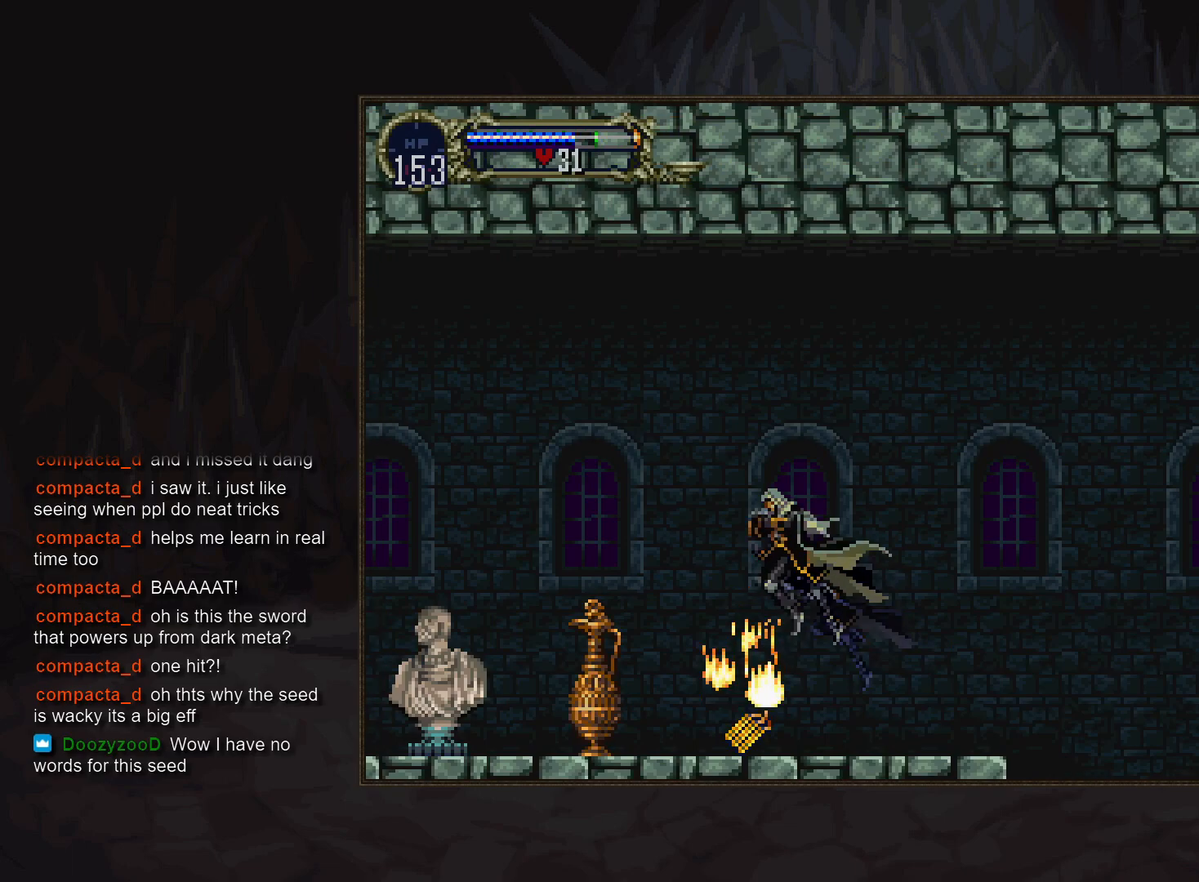
{"dt_ms": 500, "buttons": [], "events": [[67, "SQUARE", "down"], [133, "SQUARE", "up"], [367, "CROSS", "down"], [467, "CROSS", "up"]]}
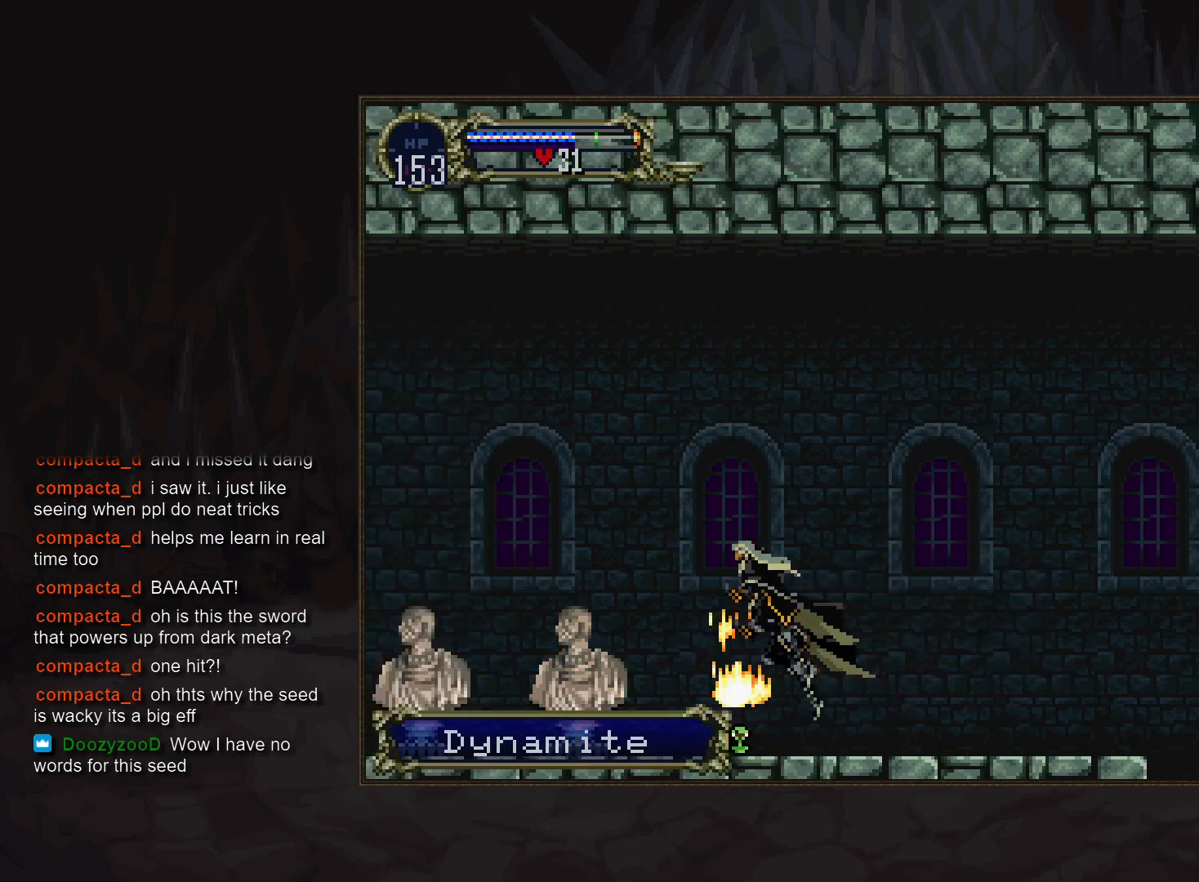
{"dt_ms": 500, "buttons": ["CROSS"], "events": [[167, "SQUARE", "down"], [233, "SQUARE", "up"], [500, "CROSS", "down"]]}